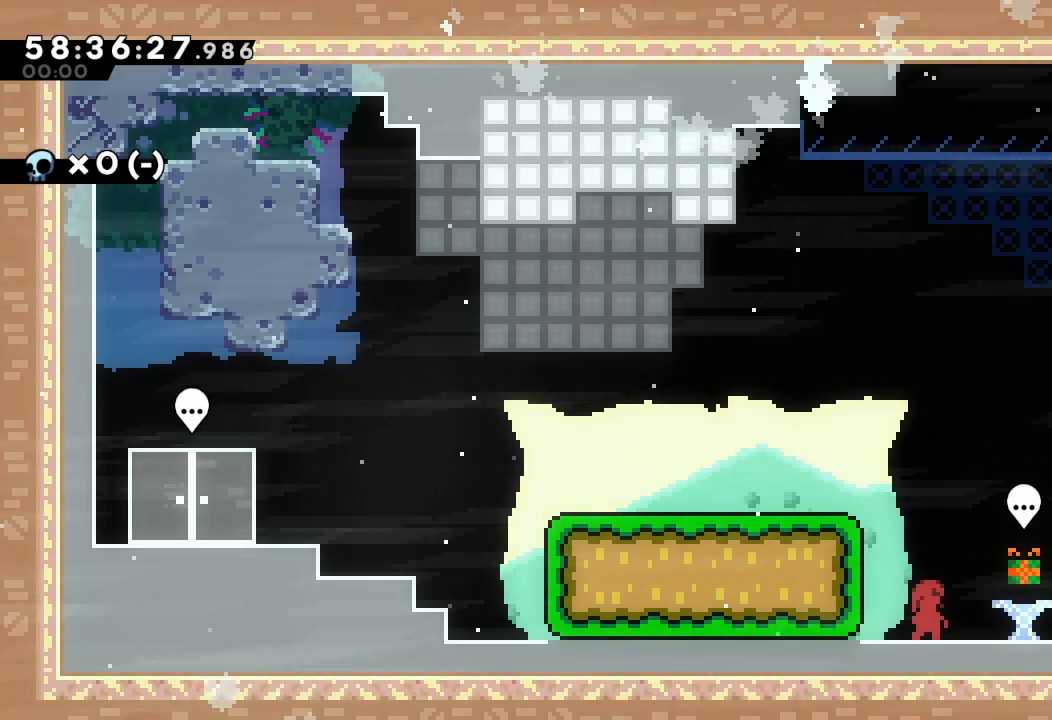
Gameplay with keyboard; each line is a JSON object with the keys held at the frame after it. "events" lists presses ("down") and releases ("up") of "a", "d", "down", "e", "f", "left", "r", "right", "s", "space", "up" and "w" between this image and that frame as [ms after this image, input, new state], when the widget could be followed in between. No other keys are recorded. Mouse input is not recorded.
{"keys": [], "events": [[333, "right", "down"], [500, "right", "up"]]}
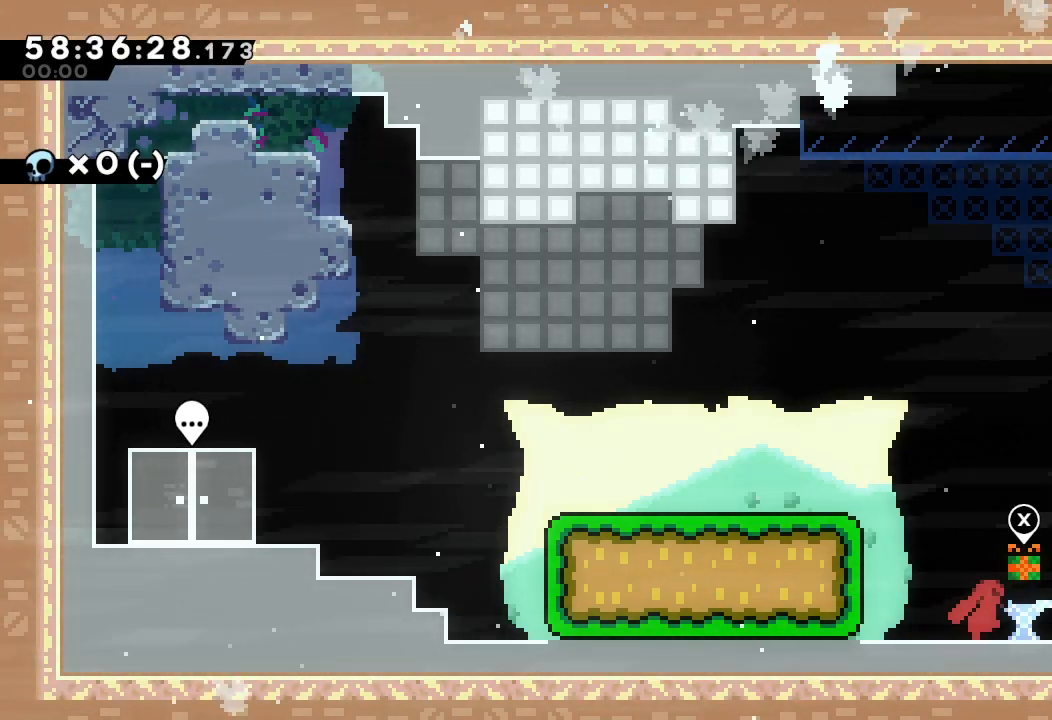
{"keys": [], "events": []}
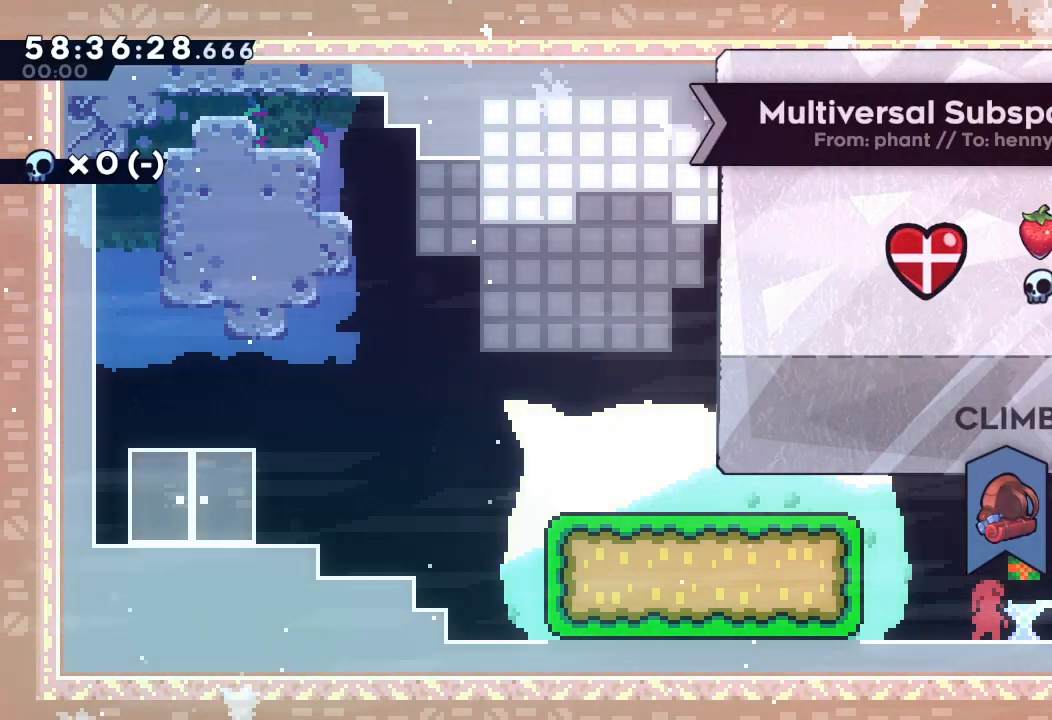
{"keys": [], "events": []}
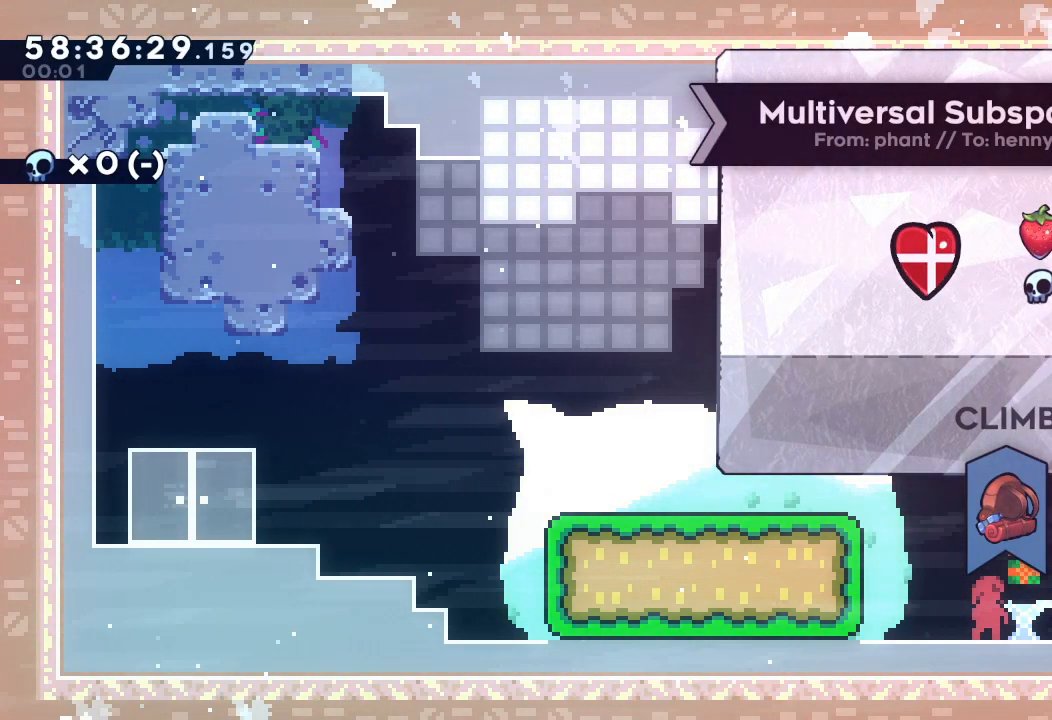
{"keys": [], "events": []}
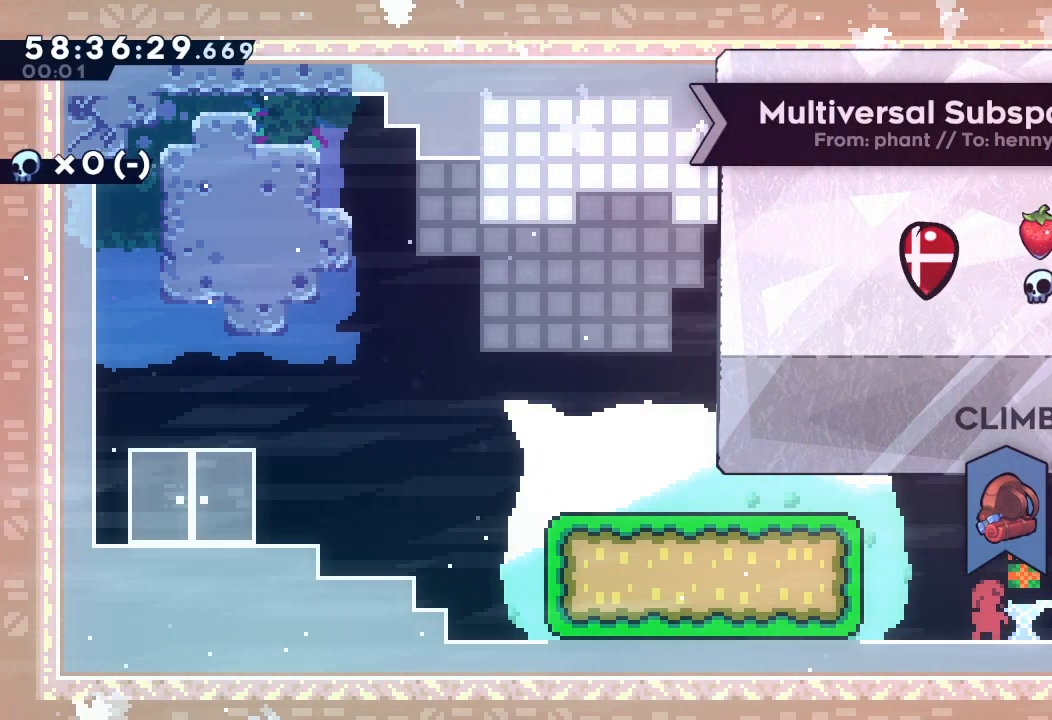
{"keys": [], "events": []}
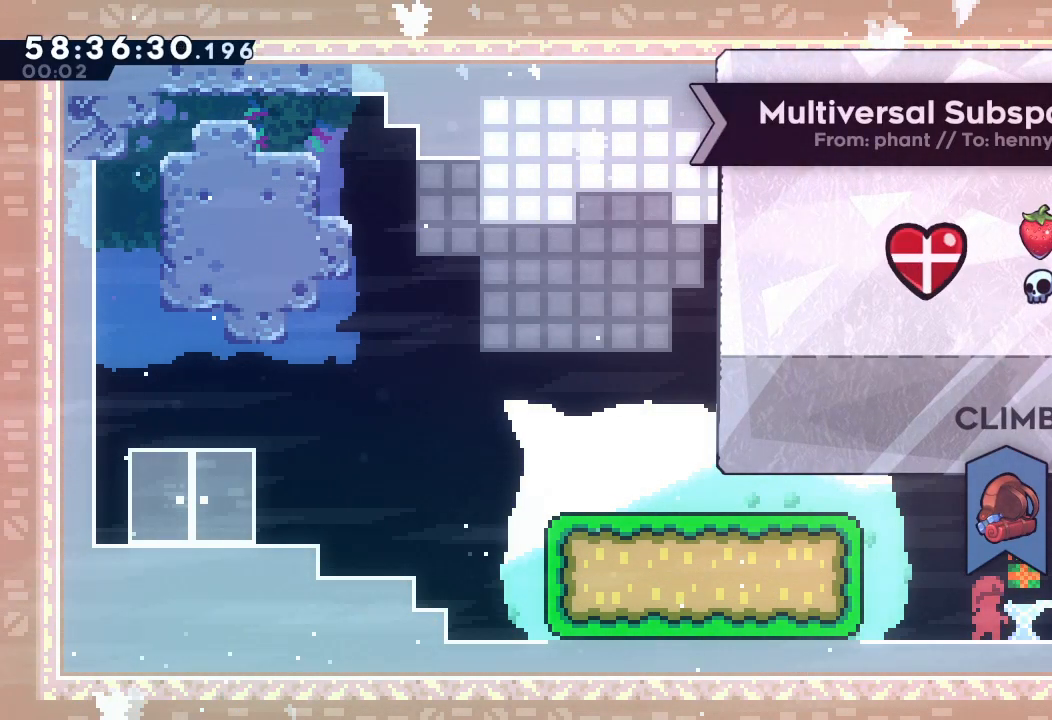
{"keys": [], "events": []}
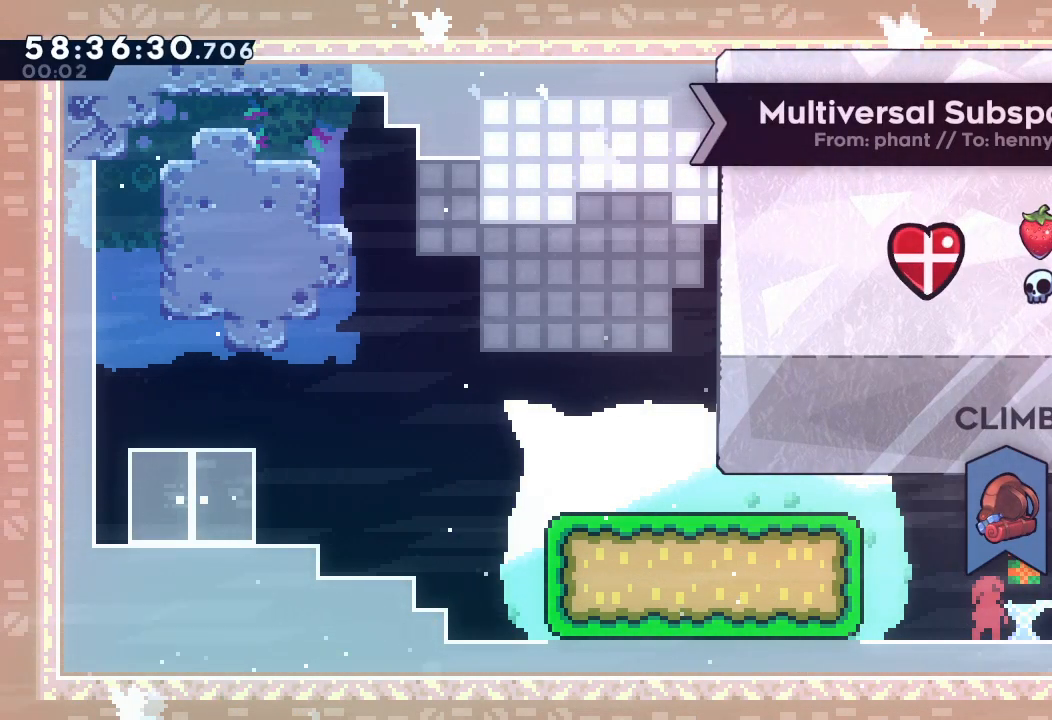
{"keys": [], "events": []}
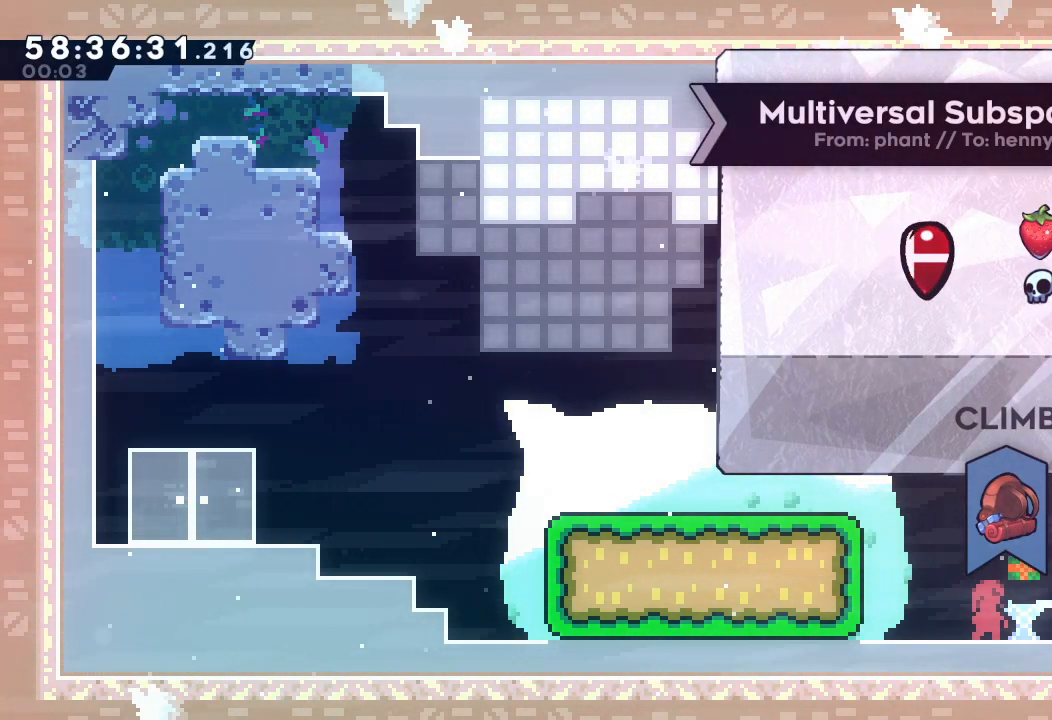
{"keys": [], "events": []}
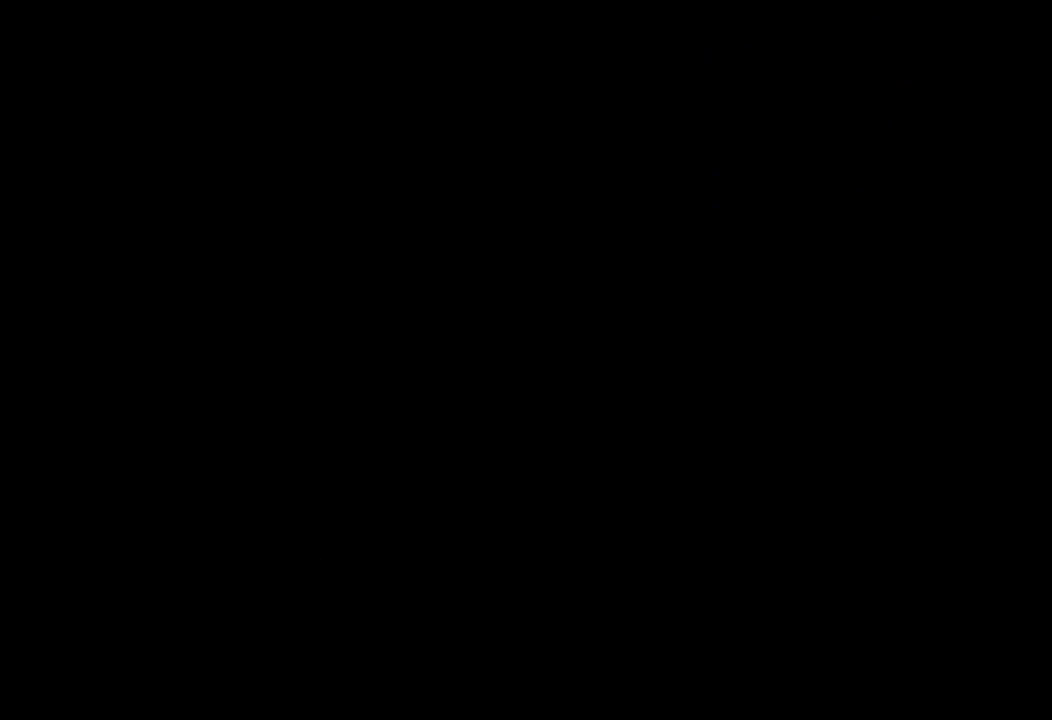
{"keys": [], "events": []}
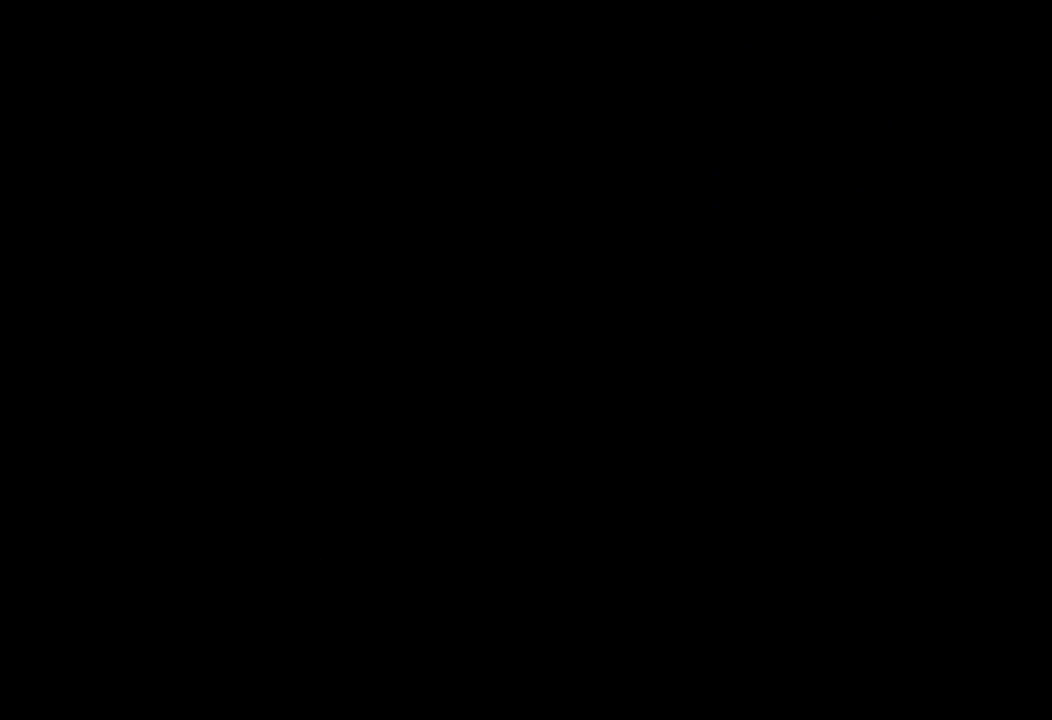
{"keys": [], "events": []}
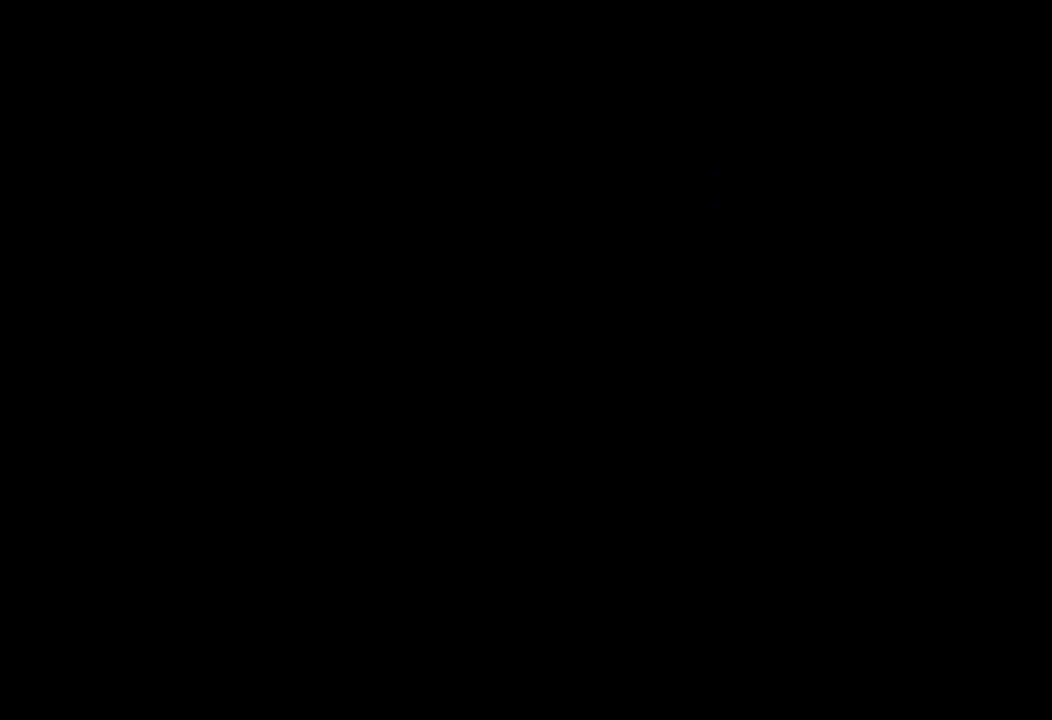
{"keys": [], "events": []}
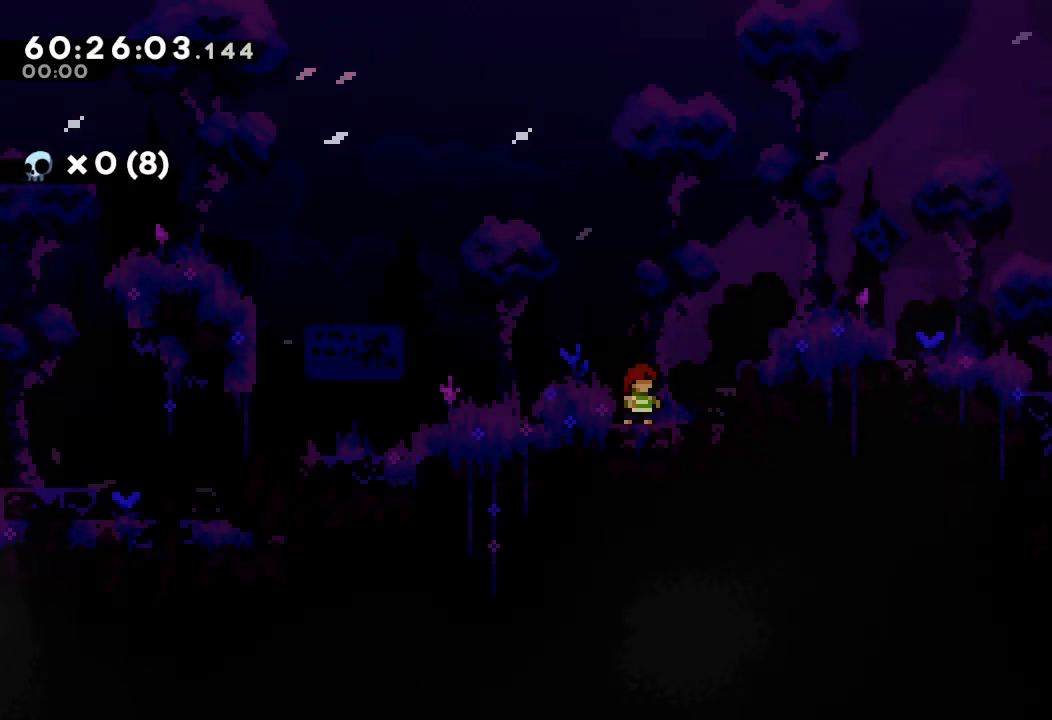
{"keys": ["d", "right"], "events": [[433, "right", "down"], [467, "d", "down"]]}
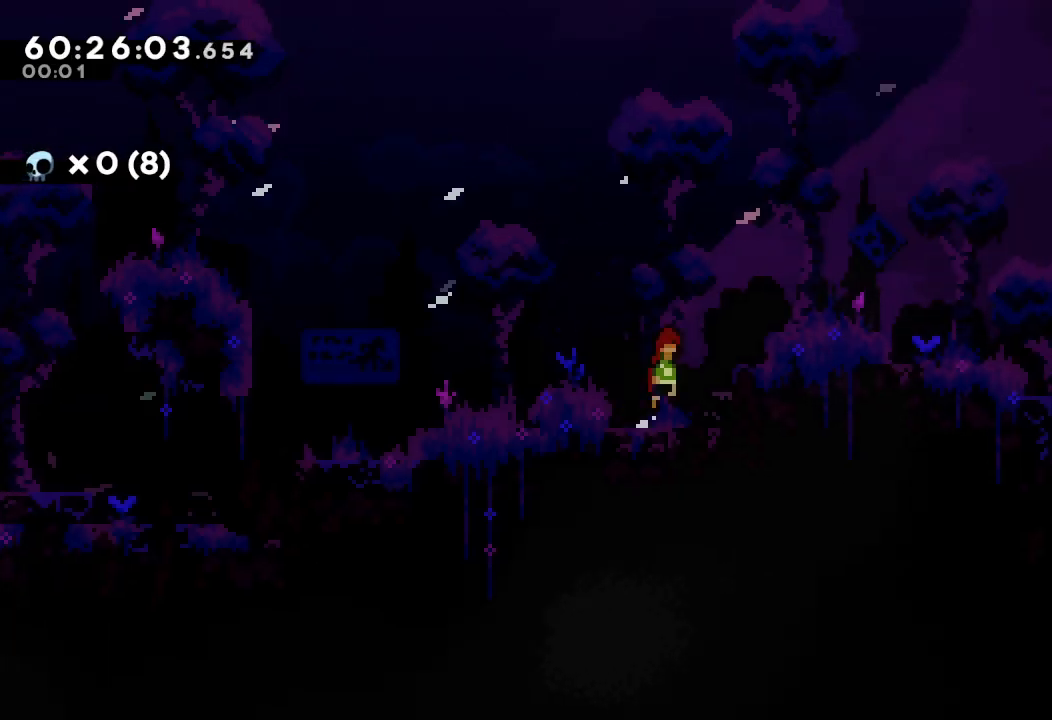
{"keys": ["a"], "events": [[167, "a", "down"], [300, "d", "up"], [400, "right", "up"]]}
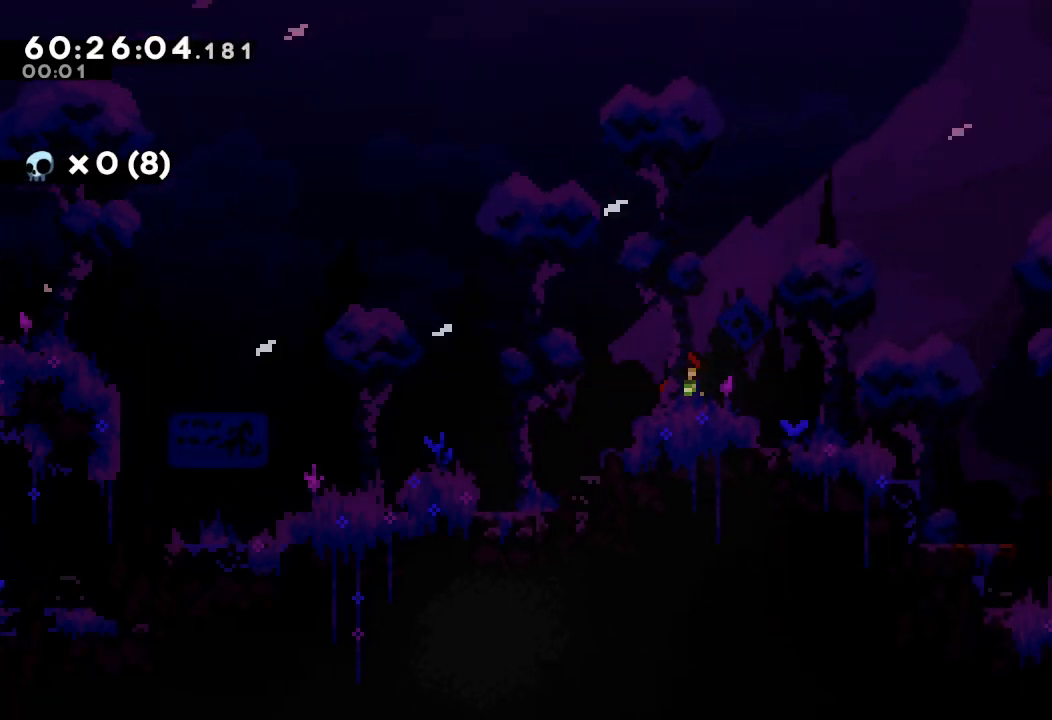
{"keys": ["a", "d", "down", "right"], "events": [[33, "left", "down"], [167, "left", "up"], [167, "right", "down"], [167, "s", "down"], [200, "down", "down"], [367, "s", "up"], [400, "d", "down"]]}
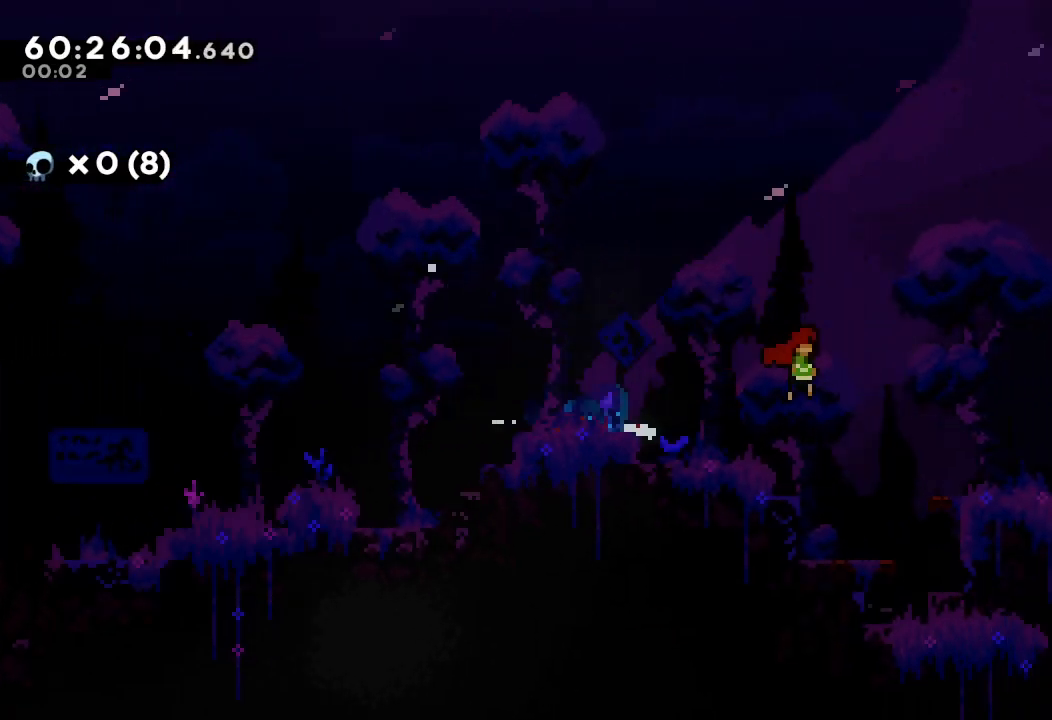
{"keys": ["a", "d", "right"], "events": [[33, "d", "up"], [100, "s", "down"], [233, "s", "up"], [267, "down", "up"], [333, "d", "down"]]}
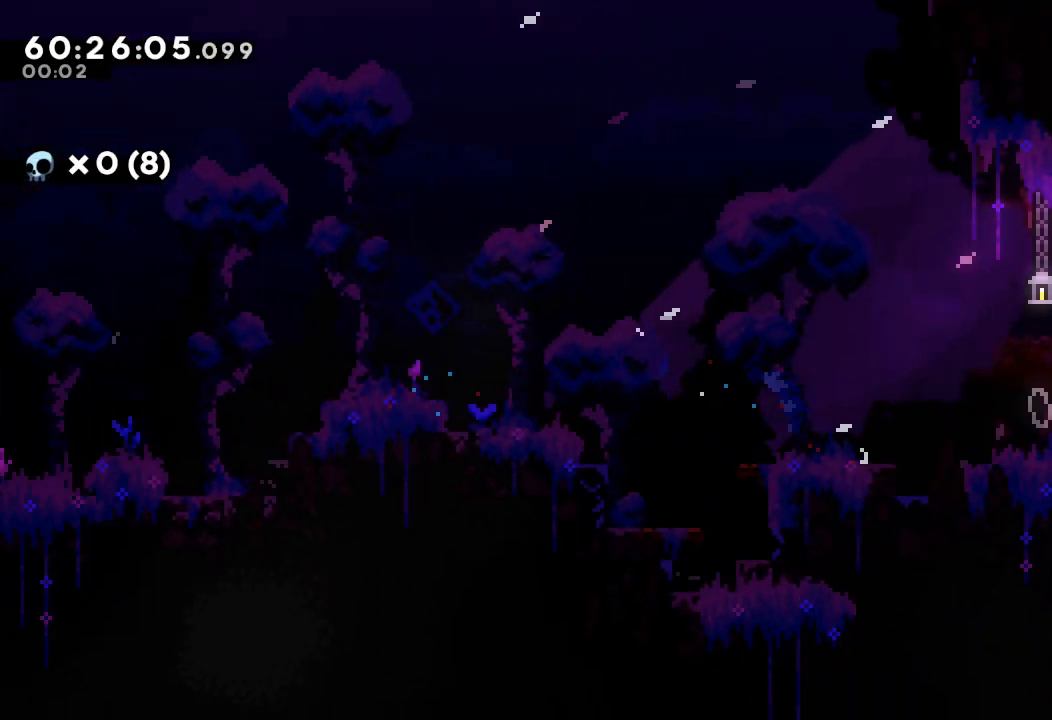
{"keys": ["a", "right"], "events": [[300, "d", "up"], [333, "d", "down"], [467, "d", "up"]]}
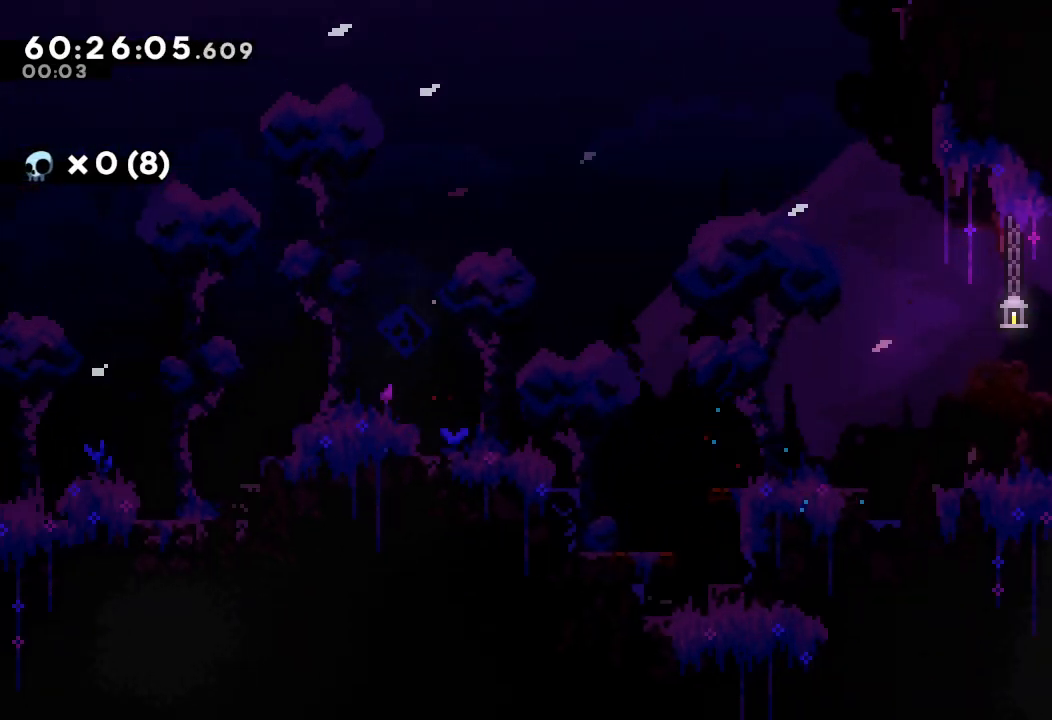
{"keys": ["a", "d", "right"], "events": [[33, "down", "down"], [67, "s", "down"], [167, "s", "up"], [200, "d", "down"], [200, "down", "up"]]}
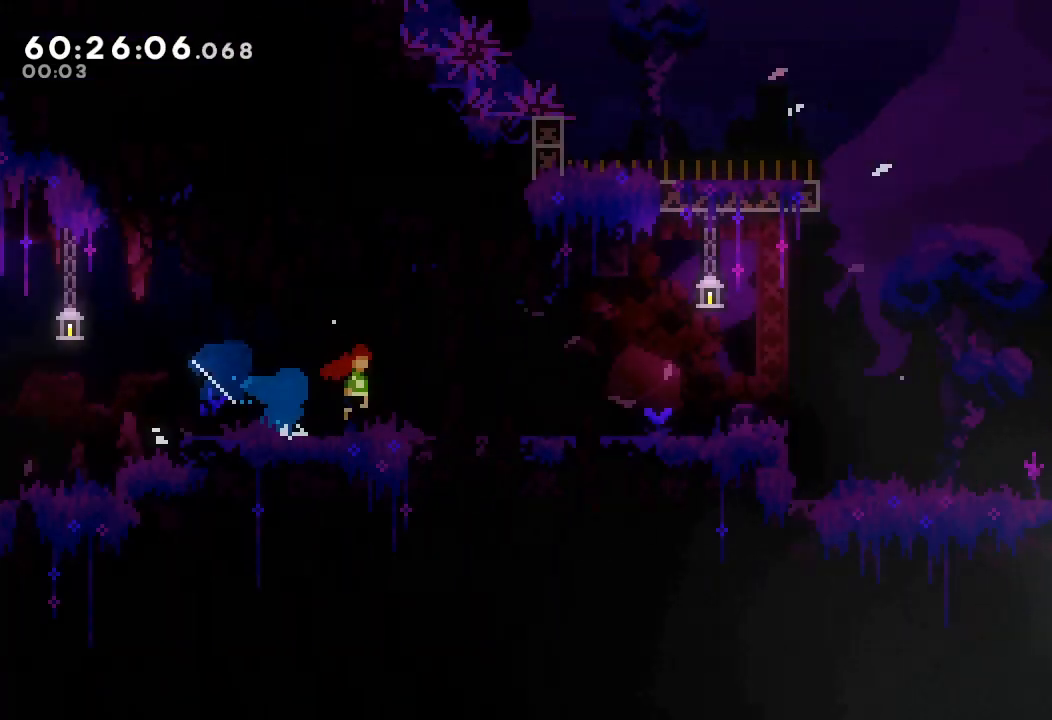
{"keys": ["a", "d", "right"], "events": []}
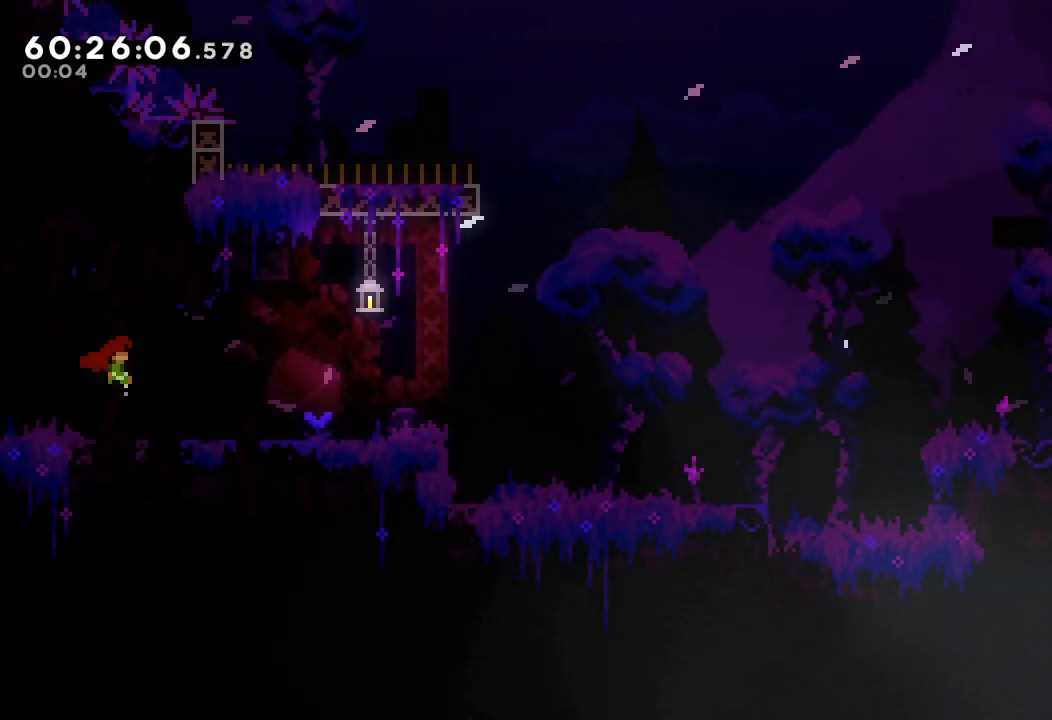
{"keys": ["a", "d", "right"], "events": [[67, "d", "up"], [100, "down", "down"], [100, "s", "down"], [300, "down", "up"], [300, "s", "up"], [333, "d", "down"]]}
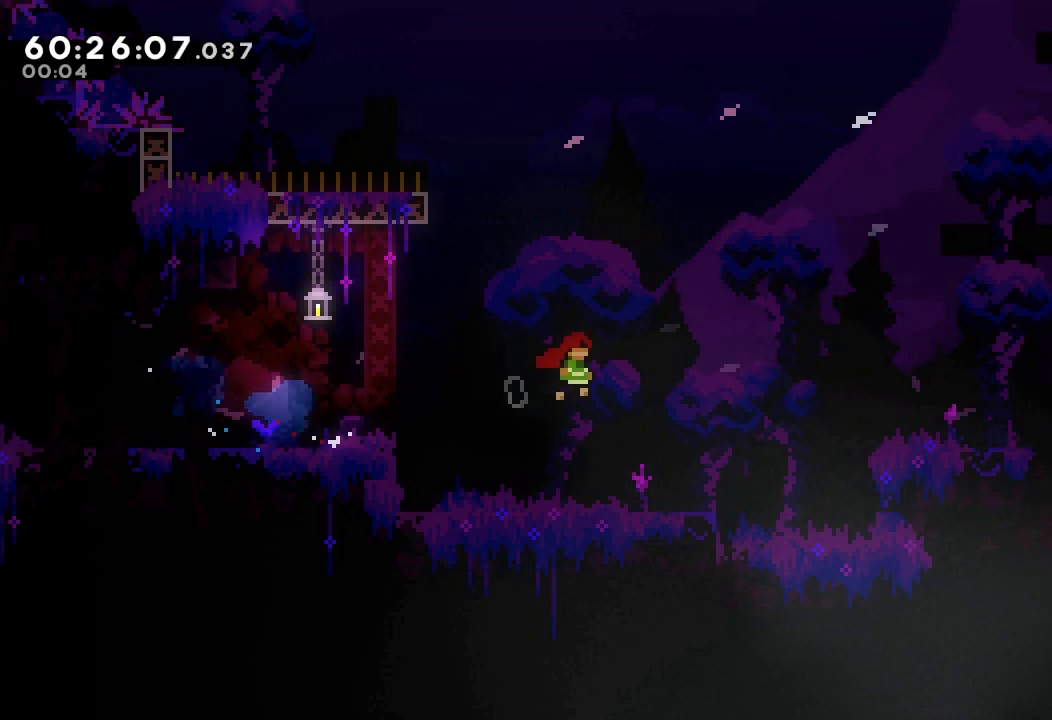
{"keys": ["a", "right"], "events": [[200, "d", "up"], [367, "s", "down"], [433, "s", "up"]]}
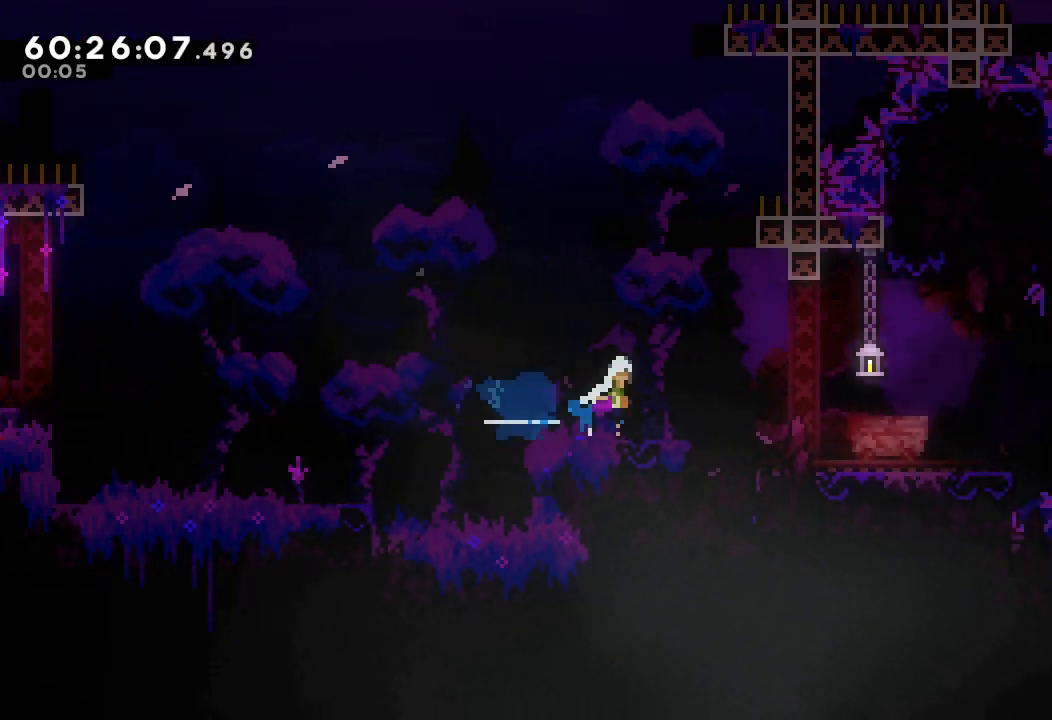
{"keys": [], "events": [[33, "d", "down"], [100, "d", "up"], [333, "right", "up"], [367, "a", "up"]]}
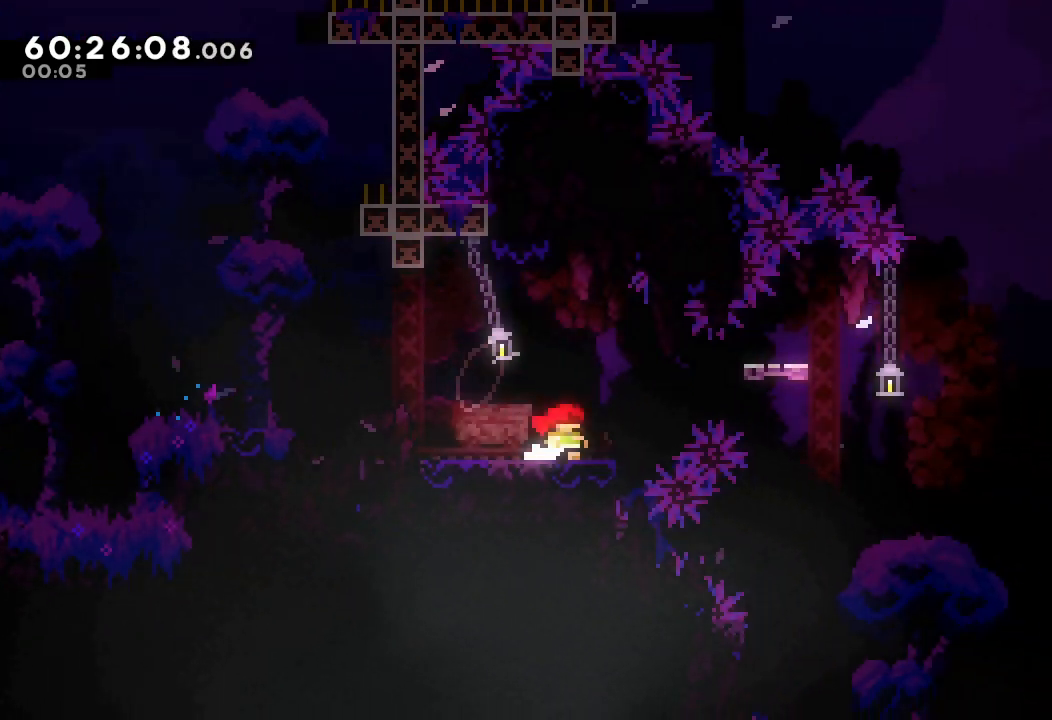
{"keys": ["right", "w"], "events": [[100, "right", "down"], [200, "d", "down"], [367, "d", "up"], [367, "w", "down"]]}
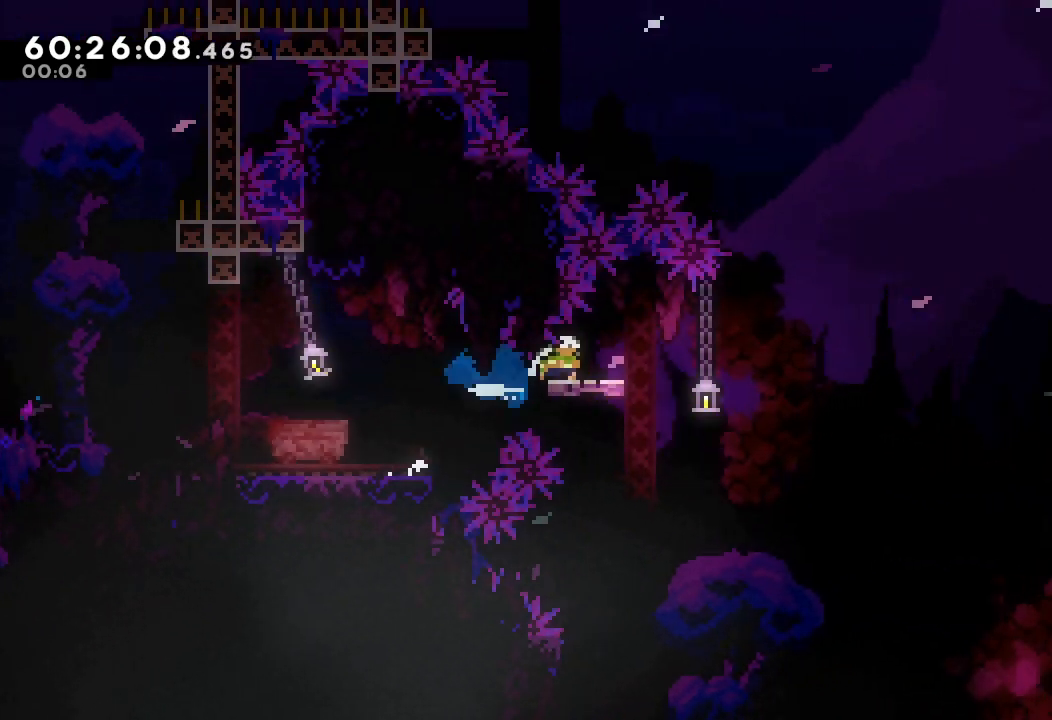
{"keys": ["d", "right"], "events": [[67, "w", "up"], [133, "d", "down"]]}
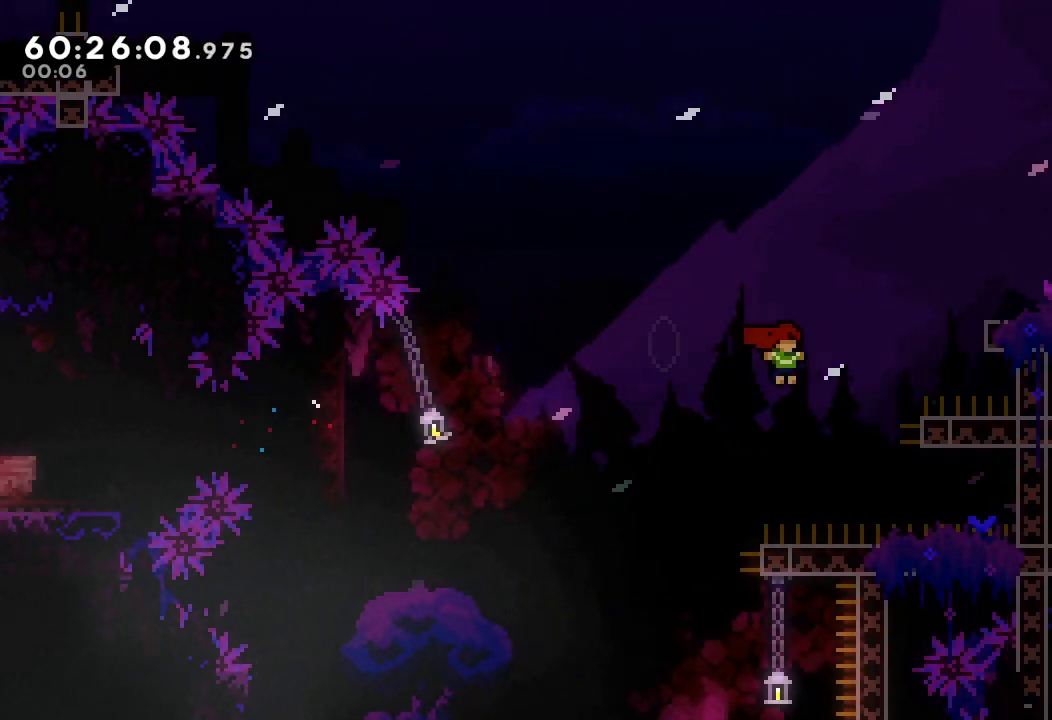
{"keys": ["right"], "events": [[33, "d", "up"], [100, "s", "down"], [100, "up", "down"], [267, "s", "up"], [333, "up", "up"]]}
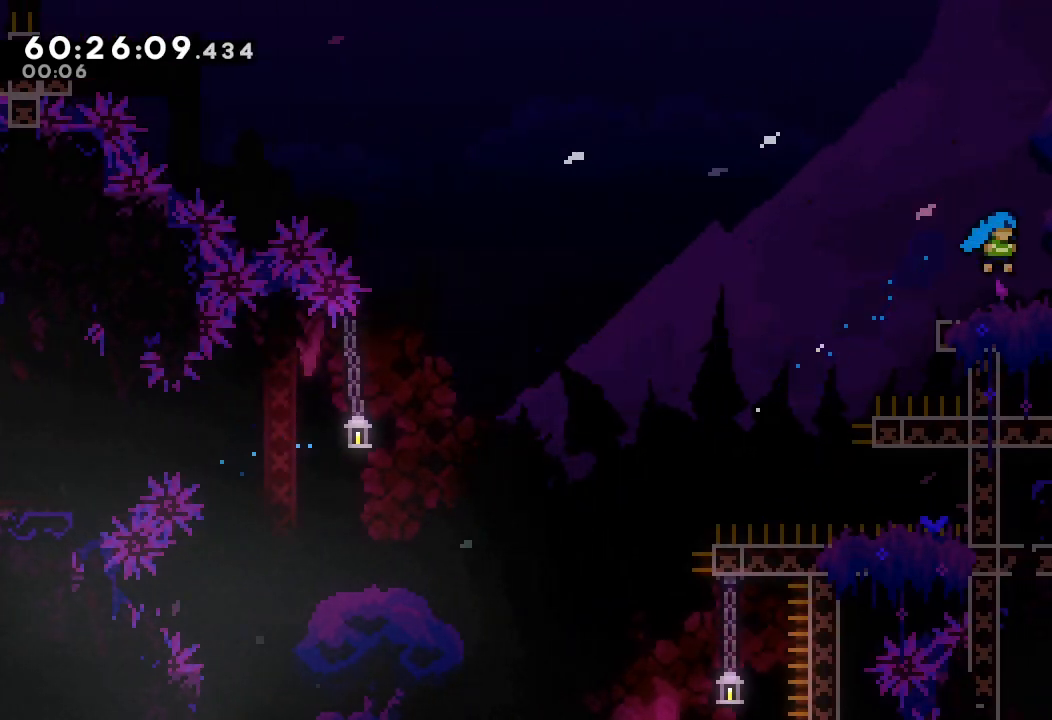
{"keys": ["a", "d", "right"], "events": [[100, "down", "down"], [167, "a", "down"], [167, "s", "down"], [233, "down", "up"], [233, "s", "up"], [300, "d", "down"], [333, "d", "up"], [400, "d", "down"]]}
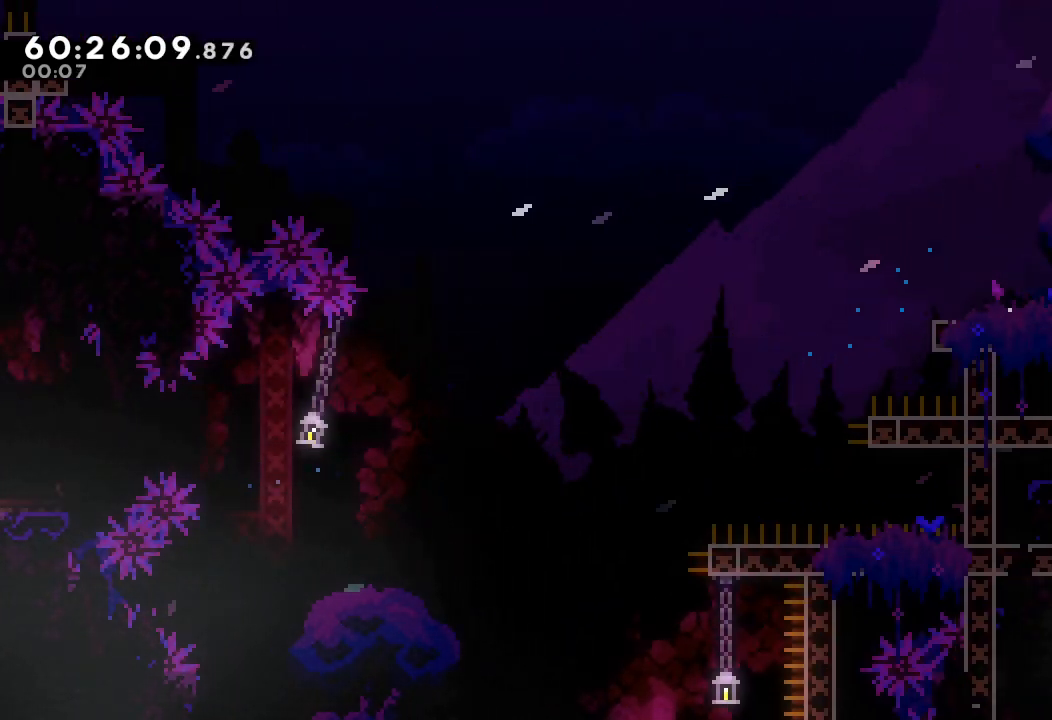
{"keys": ["a", "d", "right"], "events": []}
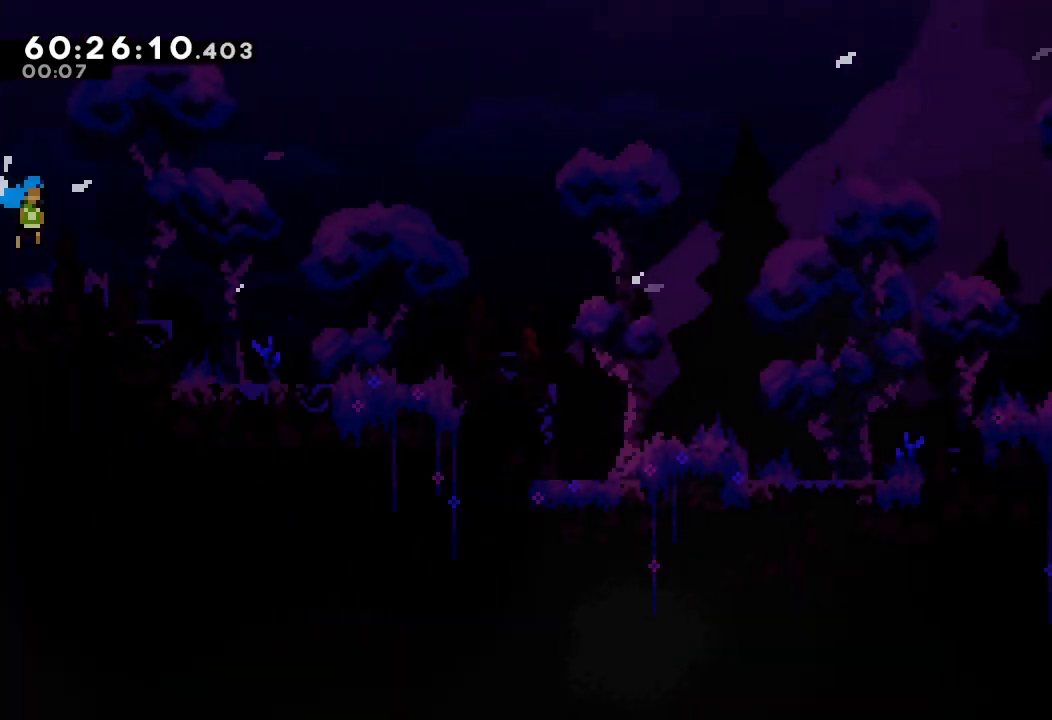
{"keys": ["a", "right"], "events": [[200, "d", "up"], [233, "down", "down"], [233, "s", "down"], [467, "down", "up"], [467, "s", "up"]]}
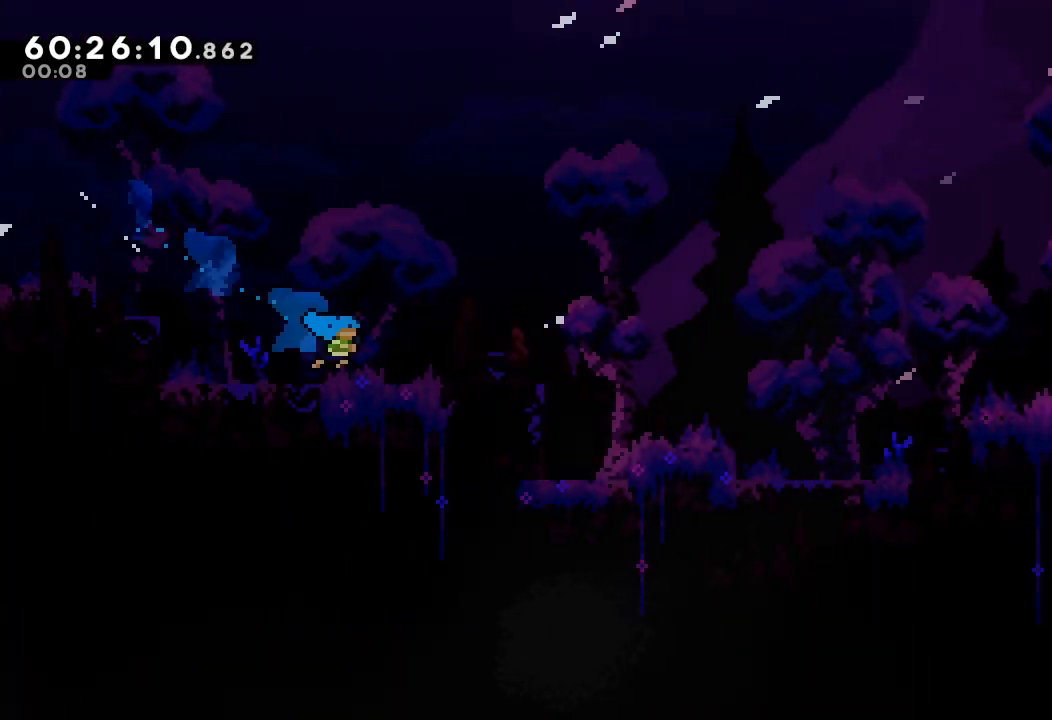
{"keys": ["down", "right"], "events": [[67, "d", "down"], [300, "a", "up"], [467, "d", "up"], [467, "down", "down"]]}
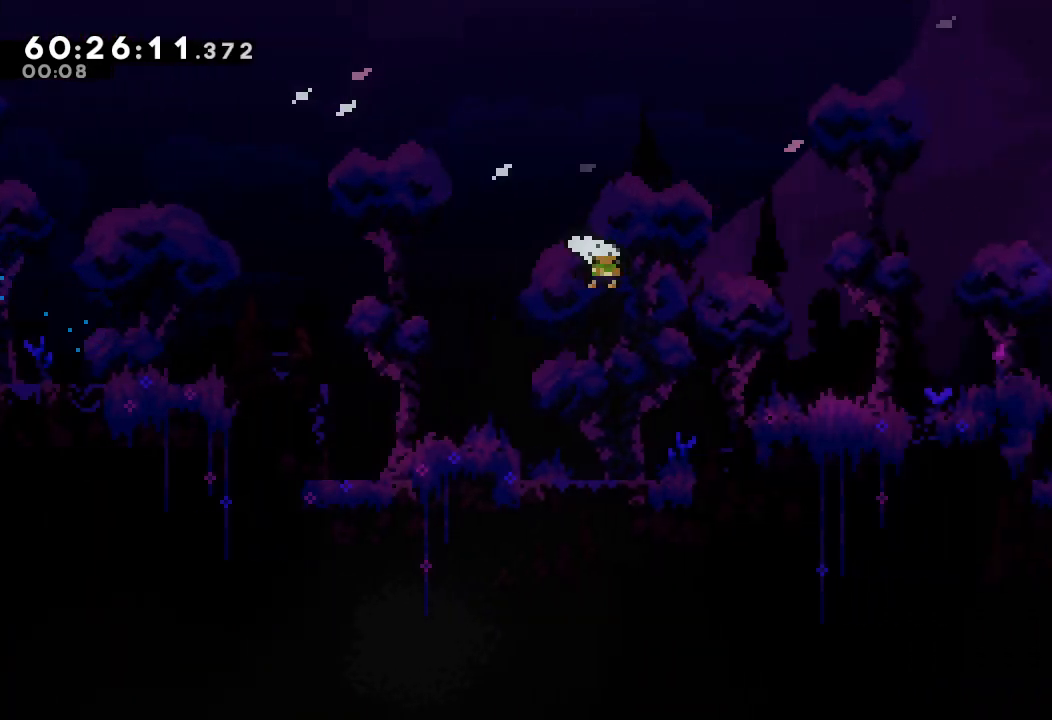
{"keys": ["d", "right"], "events": [[33, "s", "down"], [167, "s", "up"], [200, "down", "up"], [267, "d", "down"]]}
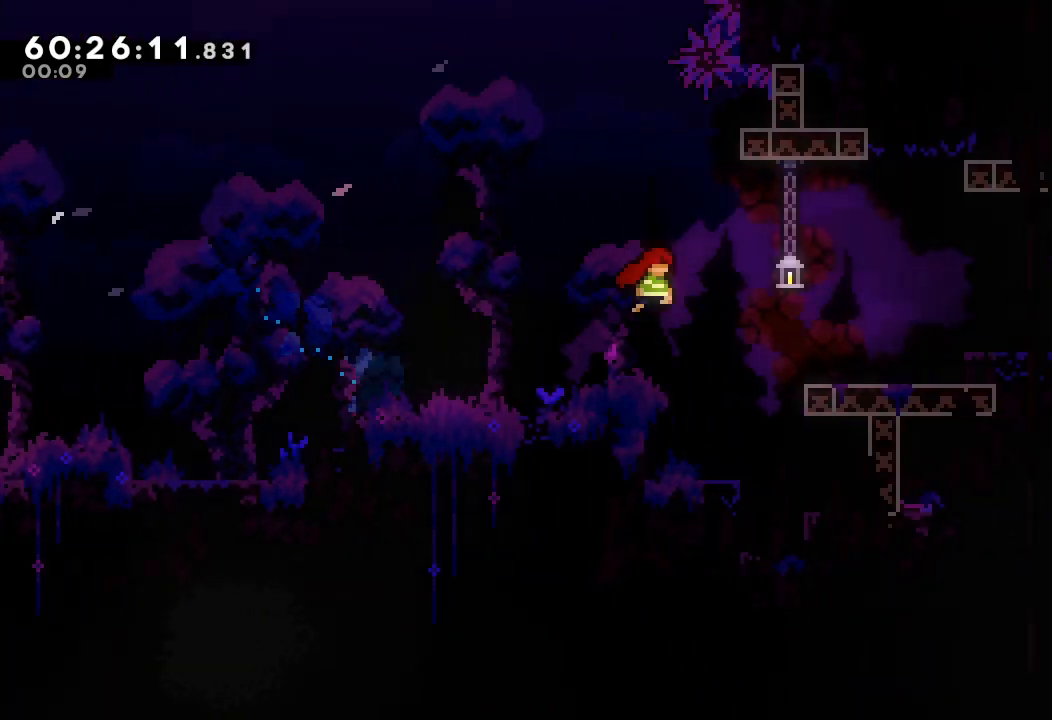
{"keys": ["d", "right"], "events": [[267, "d", "up"], [367, "down", "down"], [400, "down", "up"], [467, "d", "down"]]}
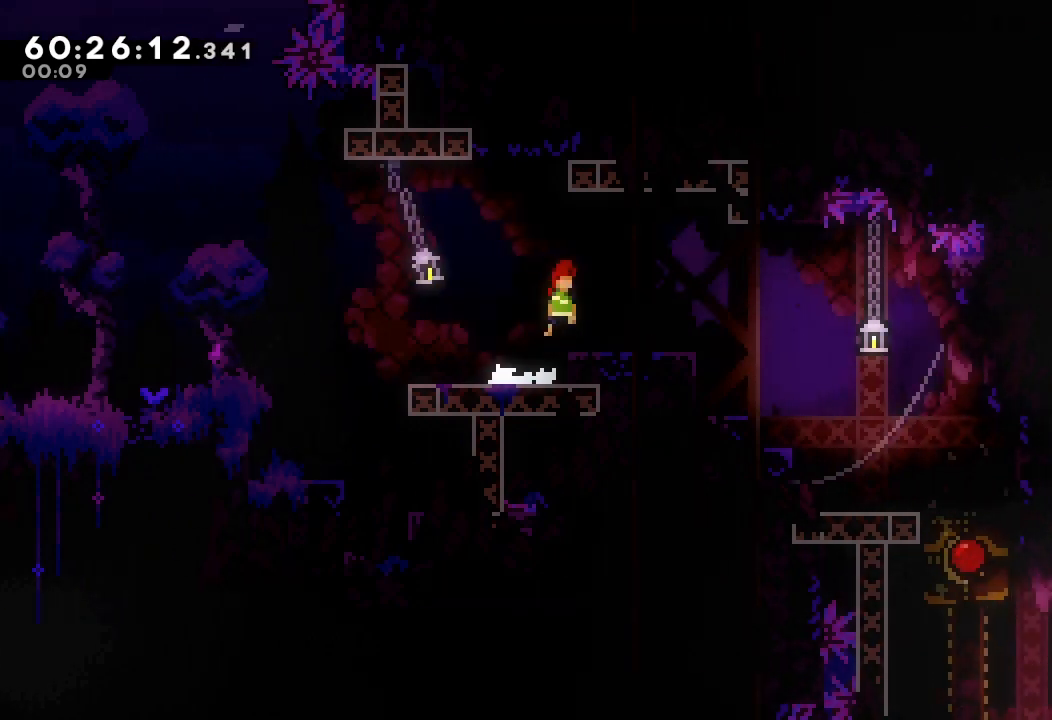
{"keys": ["right"], "events": [[100, "d", "up"]]}